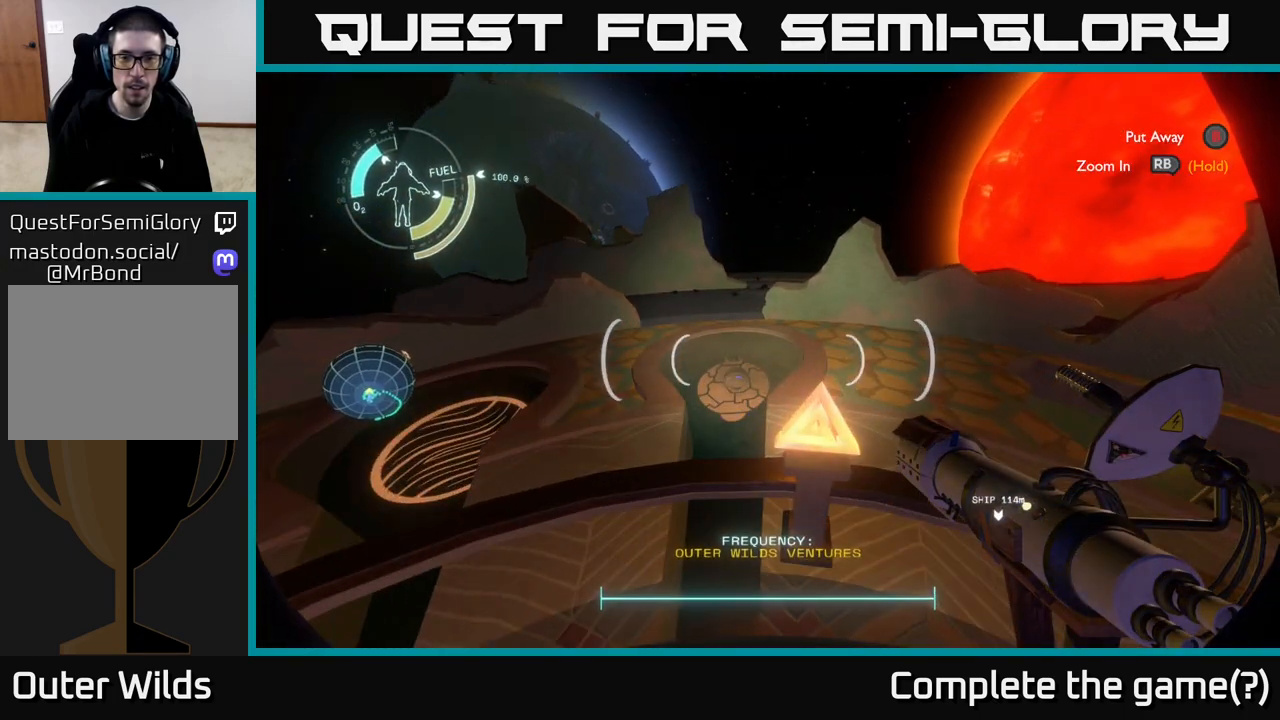
Gameplay with a controller (Xbox layout); each line is a JSON object with the inputs held at the frame after it. "events" lists button and stick changes between this image and that frame as [ms after this image, input, new state], when the widget could be followed in between.
{"buttons": [], "left_stick": "center", "right_stick": "center", "events": [[67, "right_stick", "up-left"], [300, "right_stick", "center"], [317, "left_stick", "center"]]}
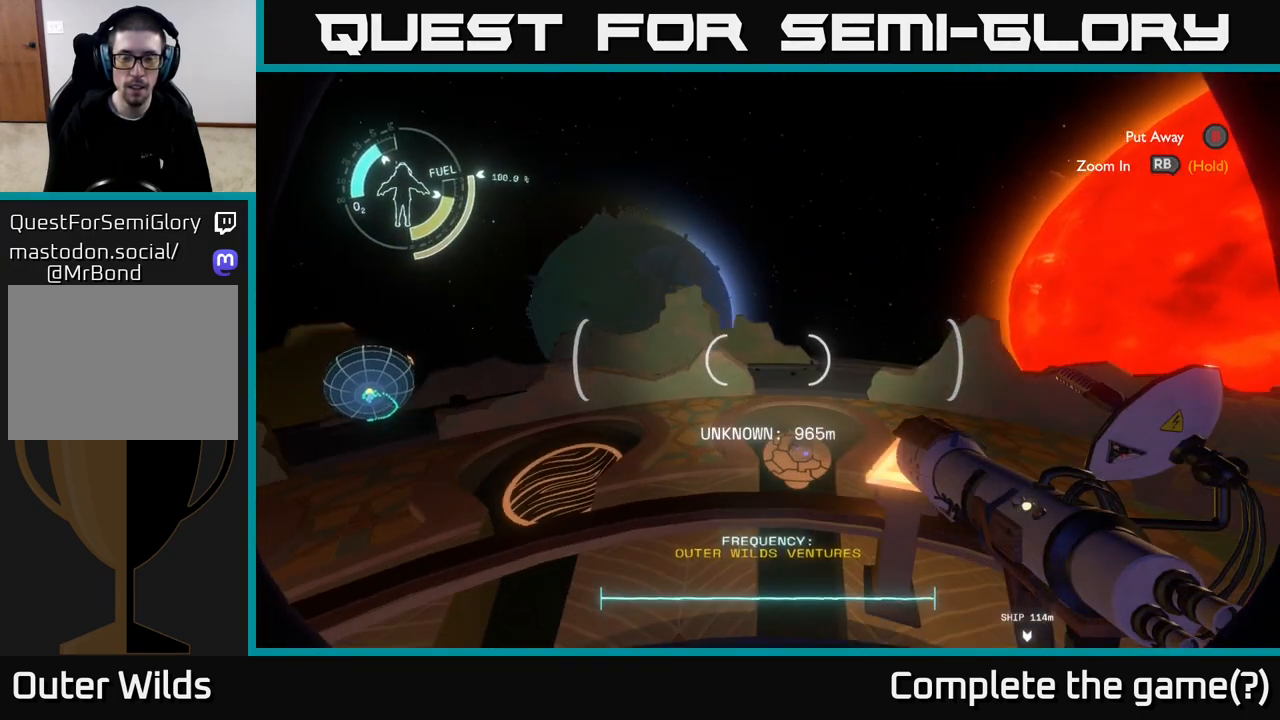
{"buttons": [], "left_stick": "center", "right_stick": "center", "events": [[17, "right_stick", "up-right"], [150, "right_stick", "center"]]}
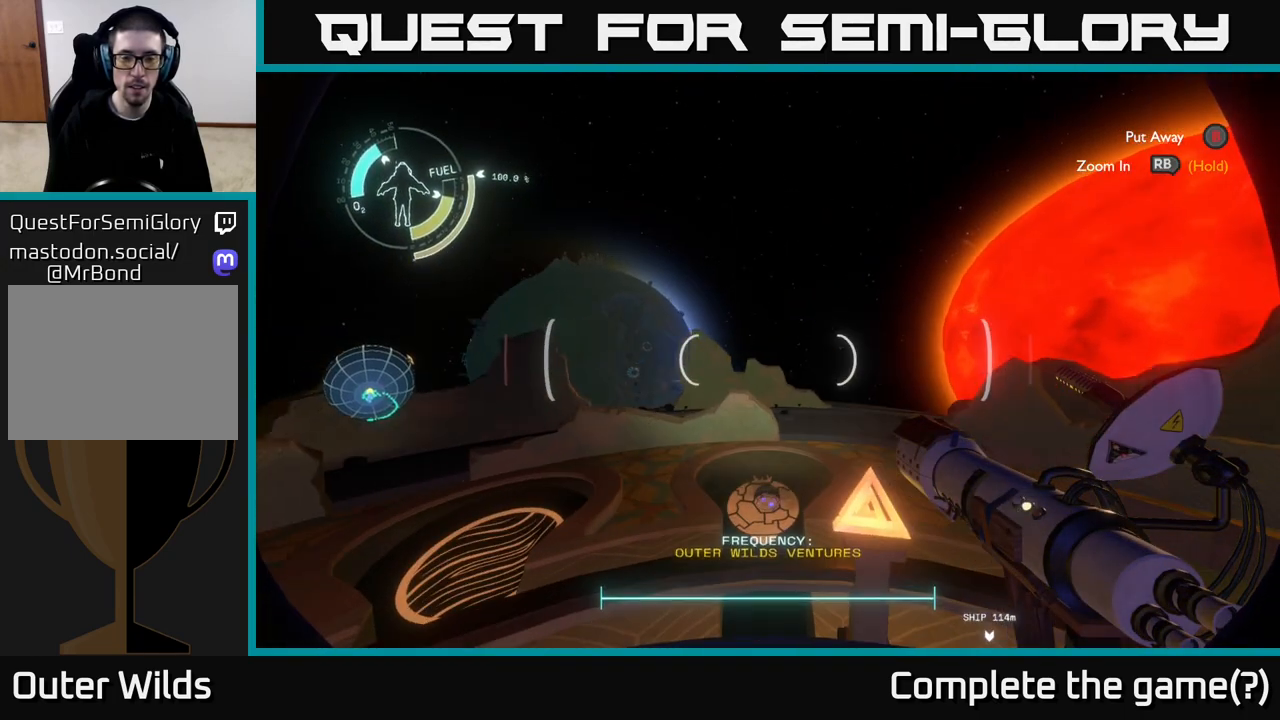
{"buttons": [], "left_stick": "center", "right_stick": "center", "events": [[50, "right_stick", "left"], [167, "right_stick", "center"]]}
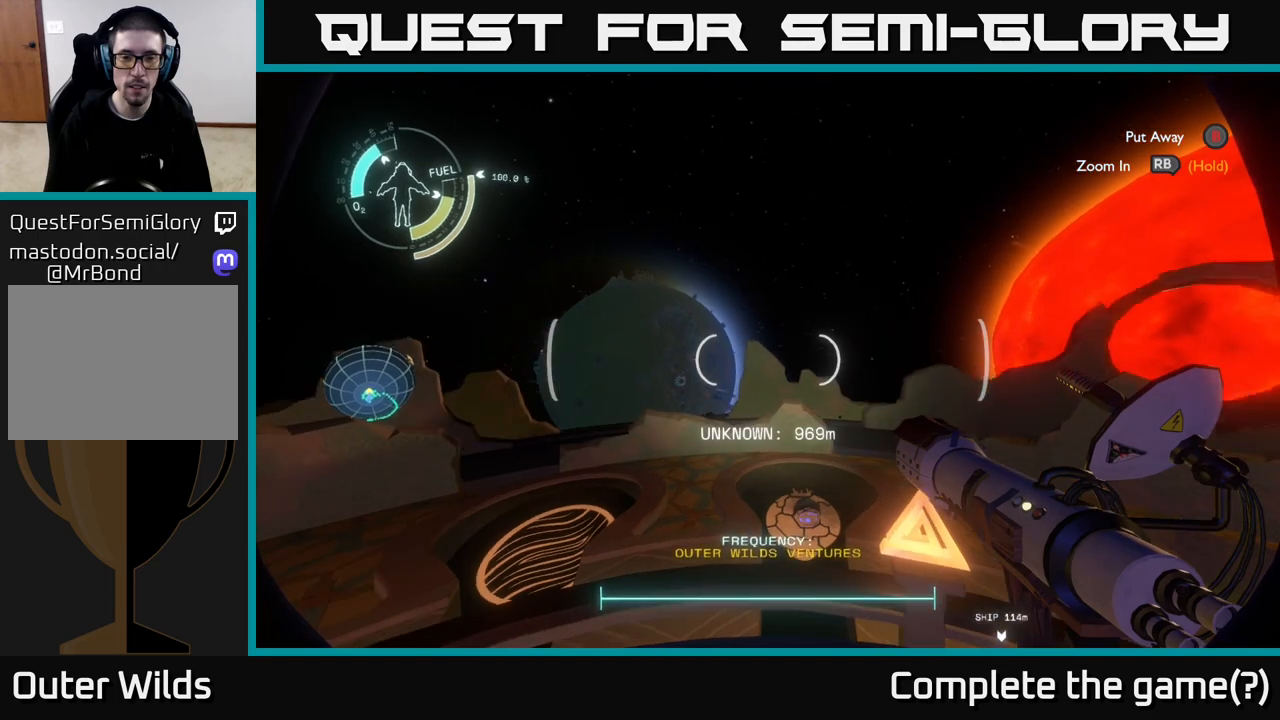
{"buttons": [], "left_stick": "center", "right_stick": "center", "events": []}
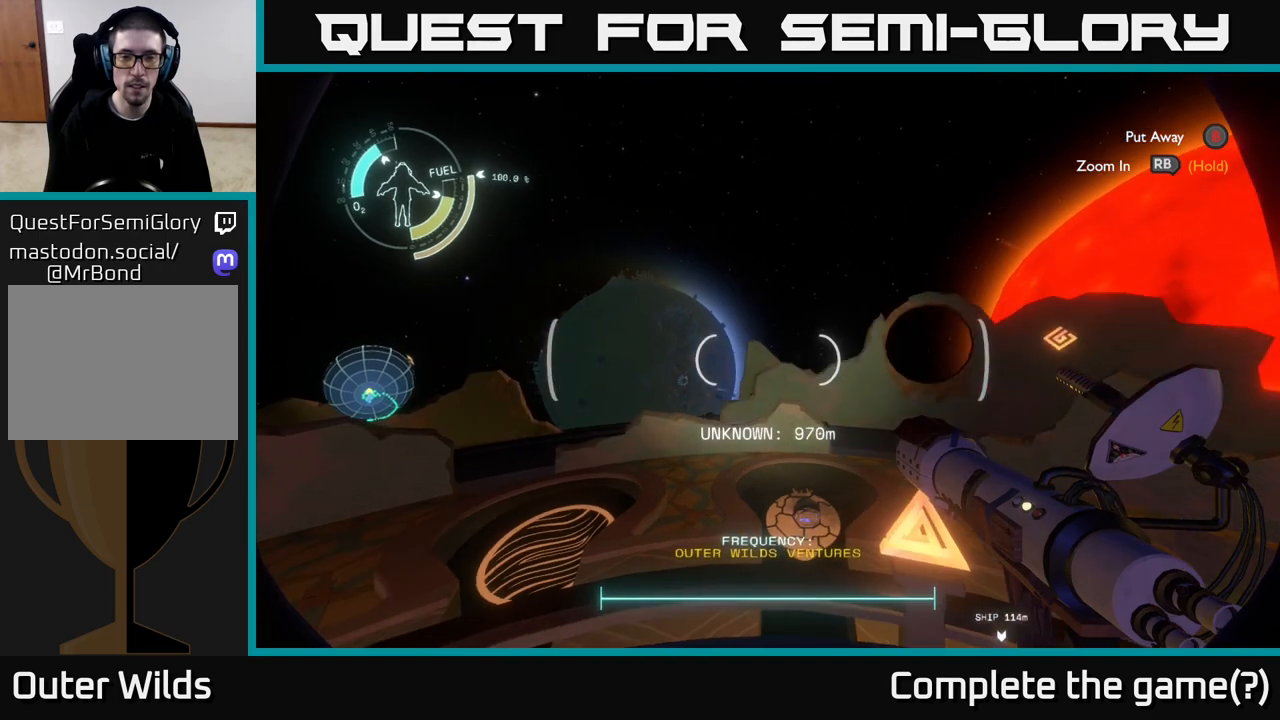
{"buttons": [], "left_stick": "center", "right_stick": "center", "events": []}
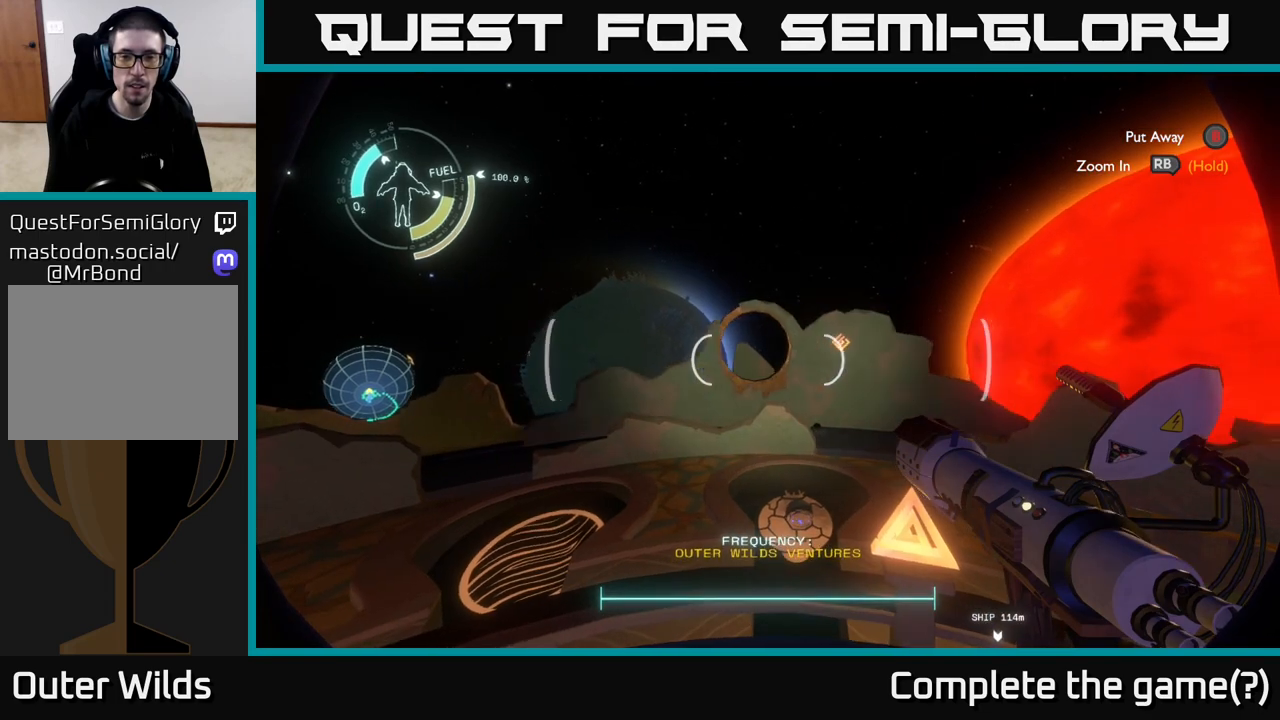
{"buttons": [], "left_stick": "center", "right_stick": "center", "events": []}
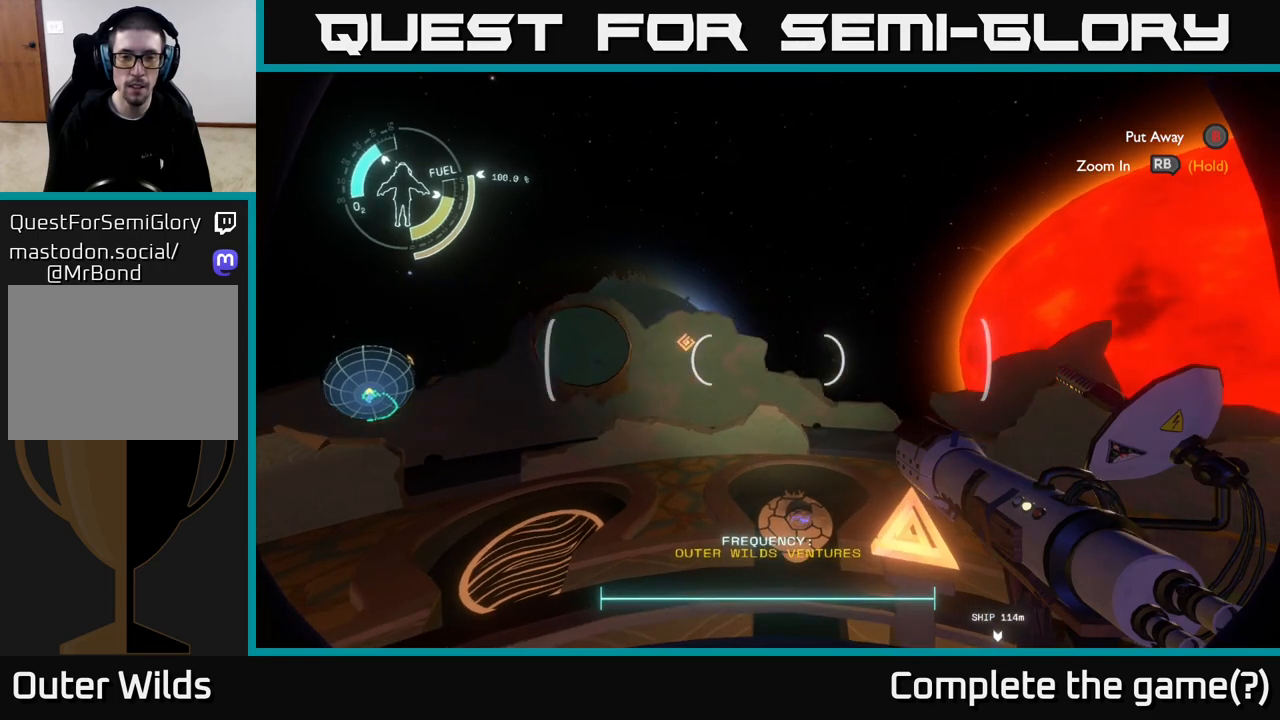
{"buttons": [], "left_stick": "center", "right_stick": "center", "events": []}
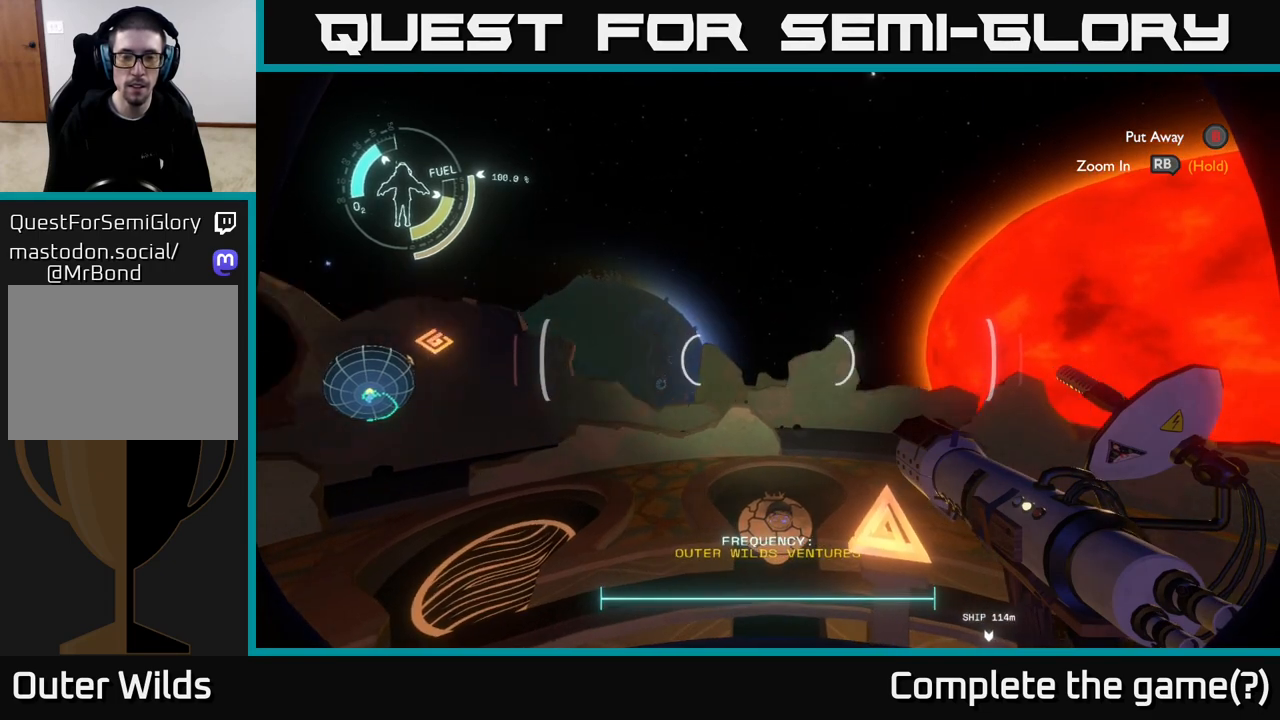
{"buttons": [], "left_stick": "center", "right_stick": "center", "events": [[117, "right_stick", "right"], [267, "right_stick", "center"]]}
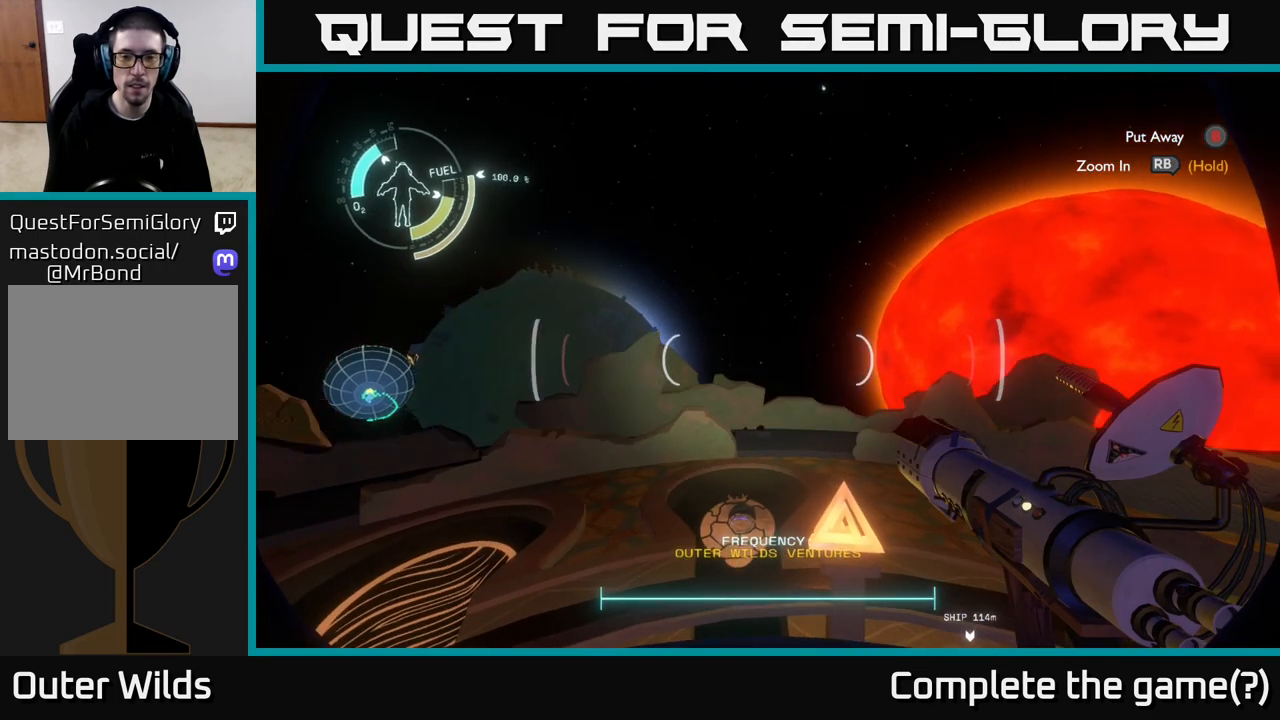
{"buttons": [], "left_stick": "center", "right_stick": "center", "events": []}
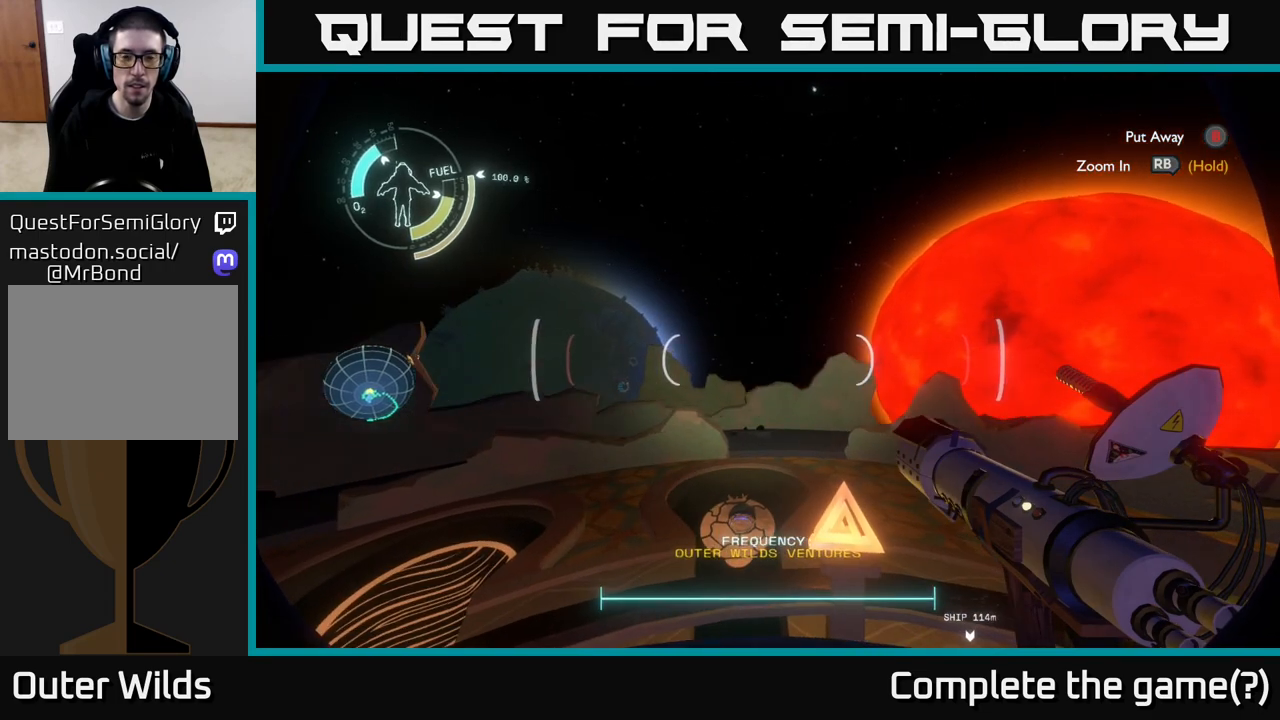
{"buttons": [], "left_stick": "center", "right_stick": "center", "events": []}
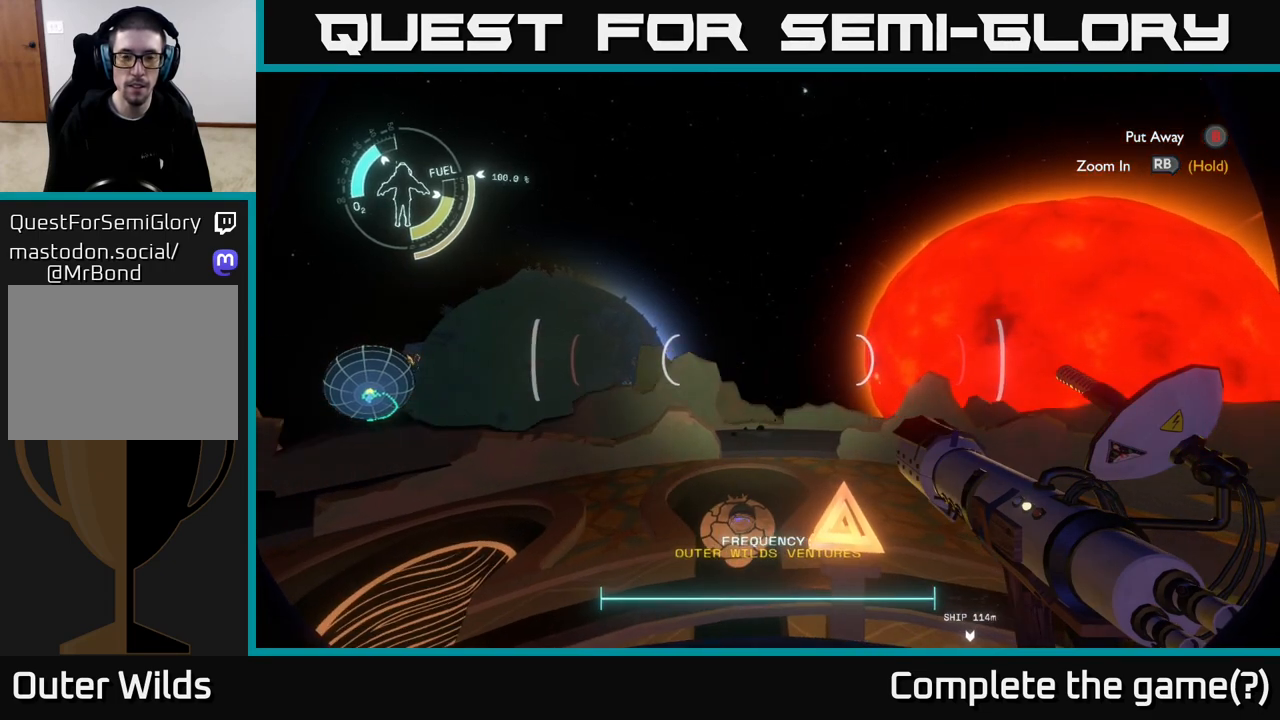
{"buttons": [], "left_stick": "center", "right_stick": "center", "events": []}
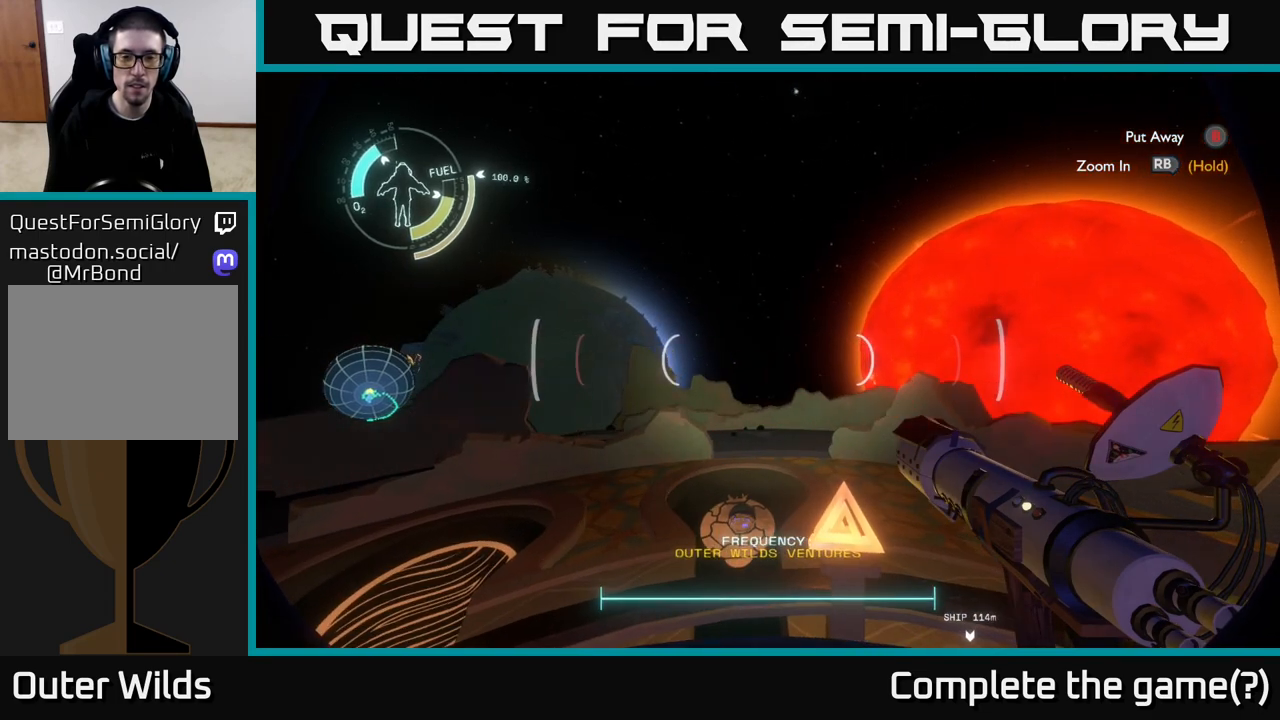
{"buttons": [], "left_stick": "center", "right_stick": "center", "events": []}
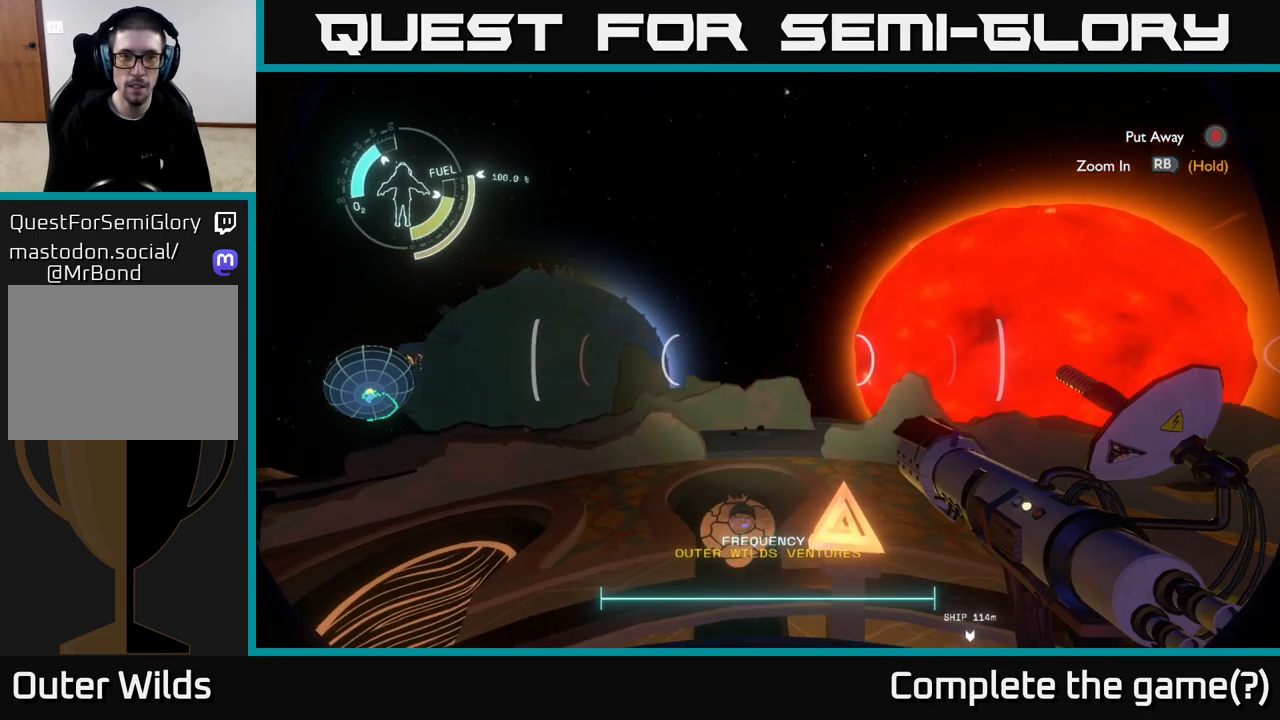
{"buttons": [], "left_stick": "center", "right_stick": "center", "events": []}
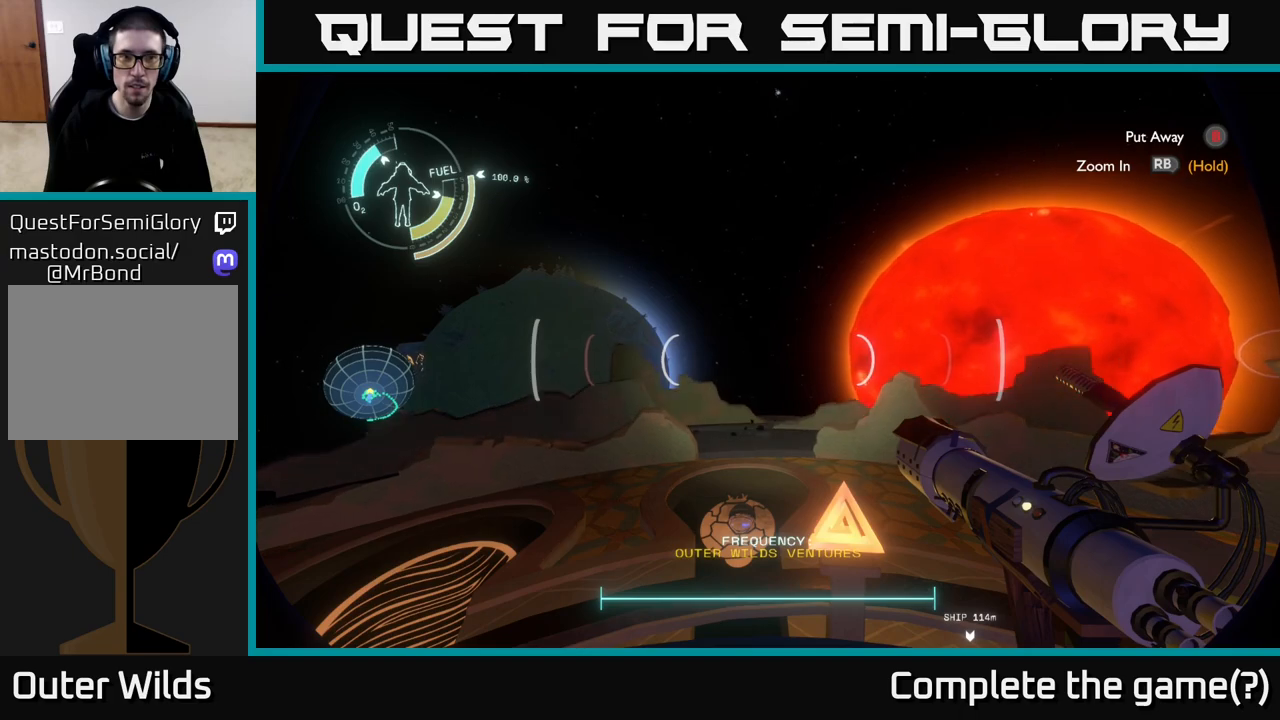
{"buttons": [], "left_stick": "center", "right_stick": "center", "events": []}
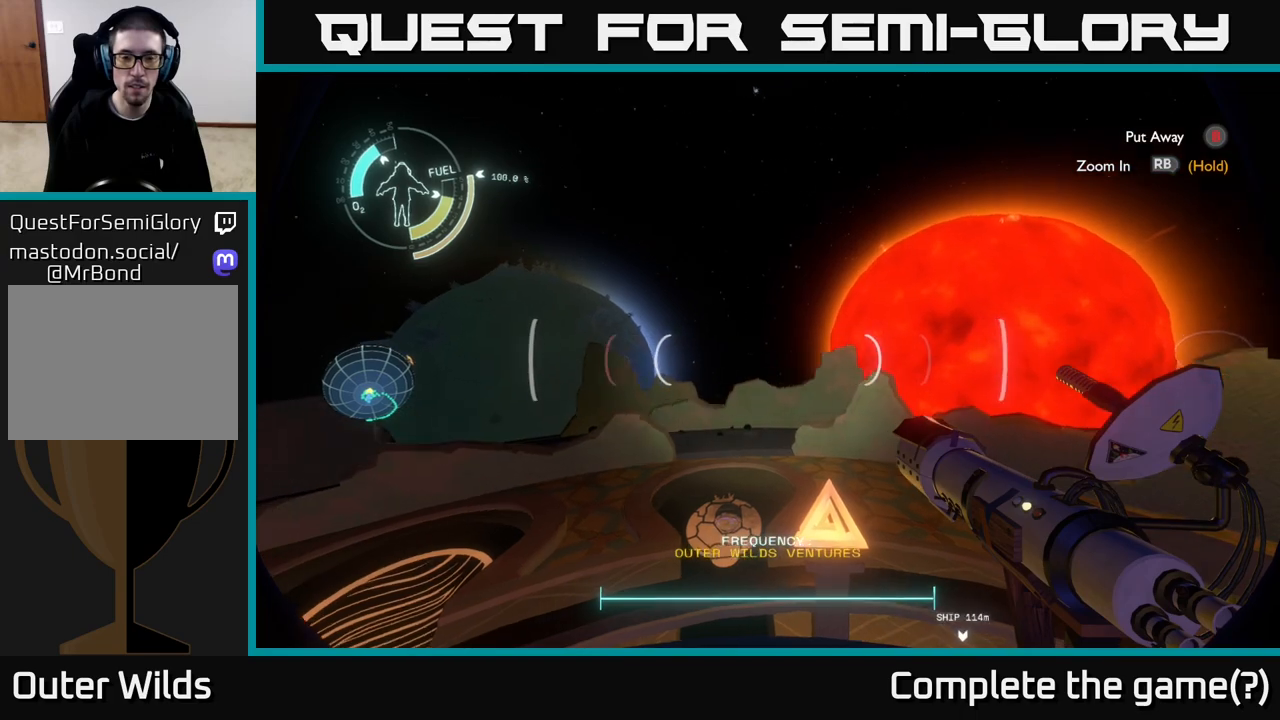
{"buttons": [], "left_stick": "center", "right_stick": "center", "events": []}
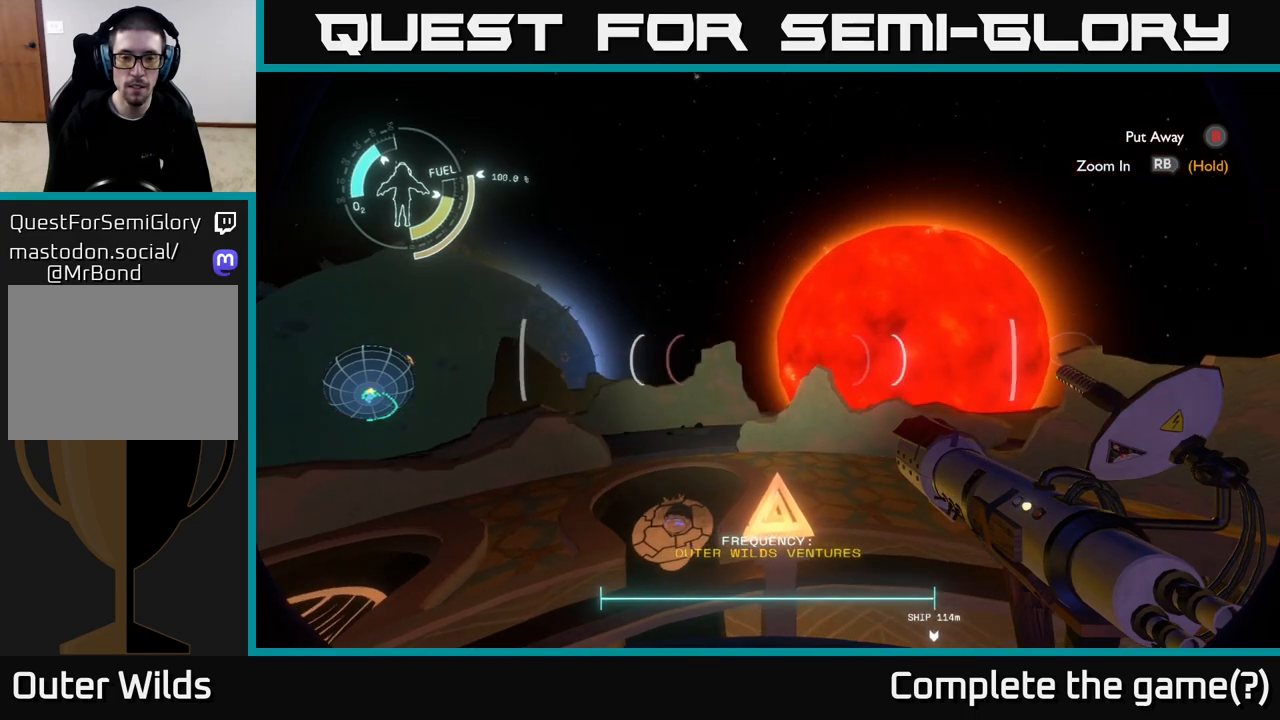
{"buttons": [], "left_stick": "center", "right_stick": "center", "events": []}